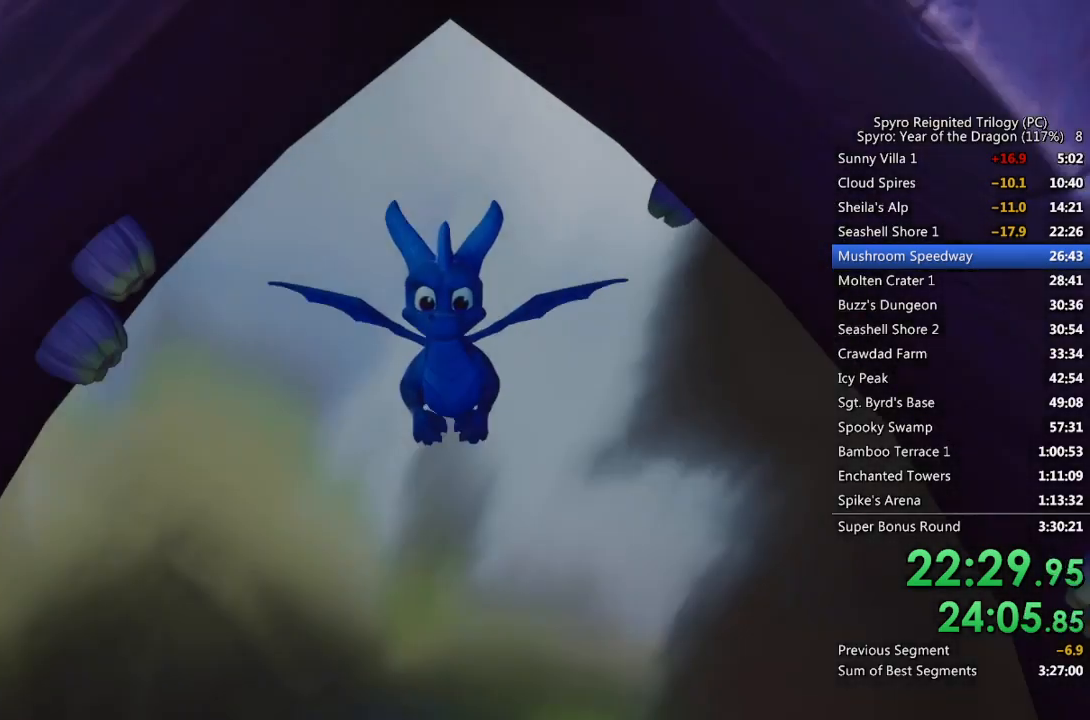
Gameplay with a controller (PlayStation layout); each line is a JSON object with the inputs held at the frame after it. "events" lists button and stick changes between this image and that frame as [ms after this image, input, new state], when the widget could be followed in between.
{"buttons": [], "left_stick": "center", "right_stick": "left", "events": [[100, "right_stick", "left"]]}
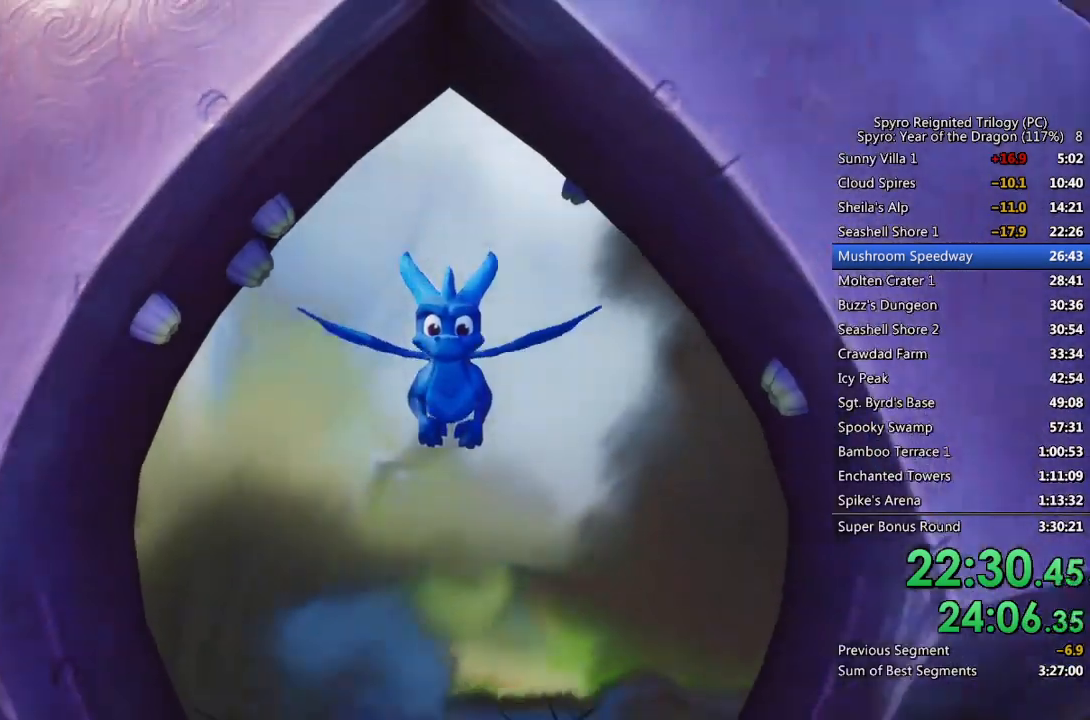
{"buttons": [], "left_stick": "center", "right_stick": "left", "events": []}
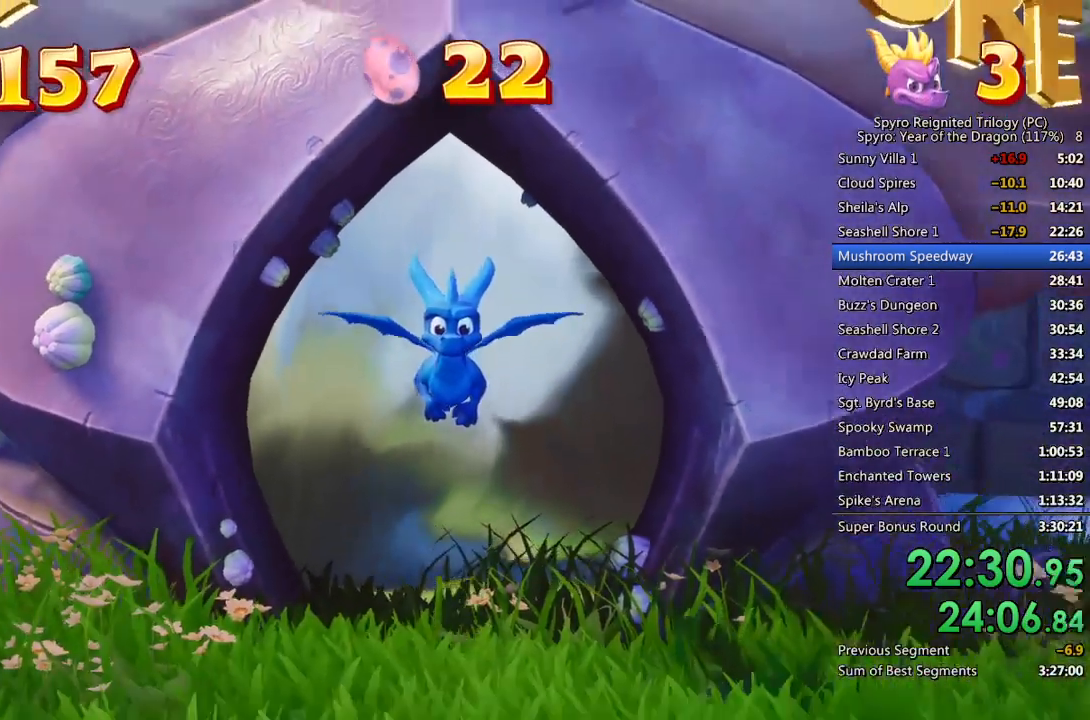
{"buttons": [], "left_stick": "center", "right_stick": "left", "events": []}
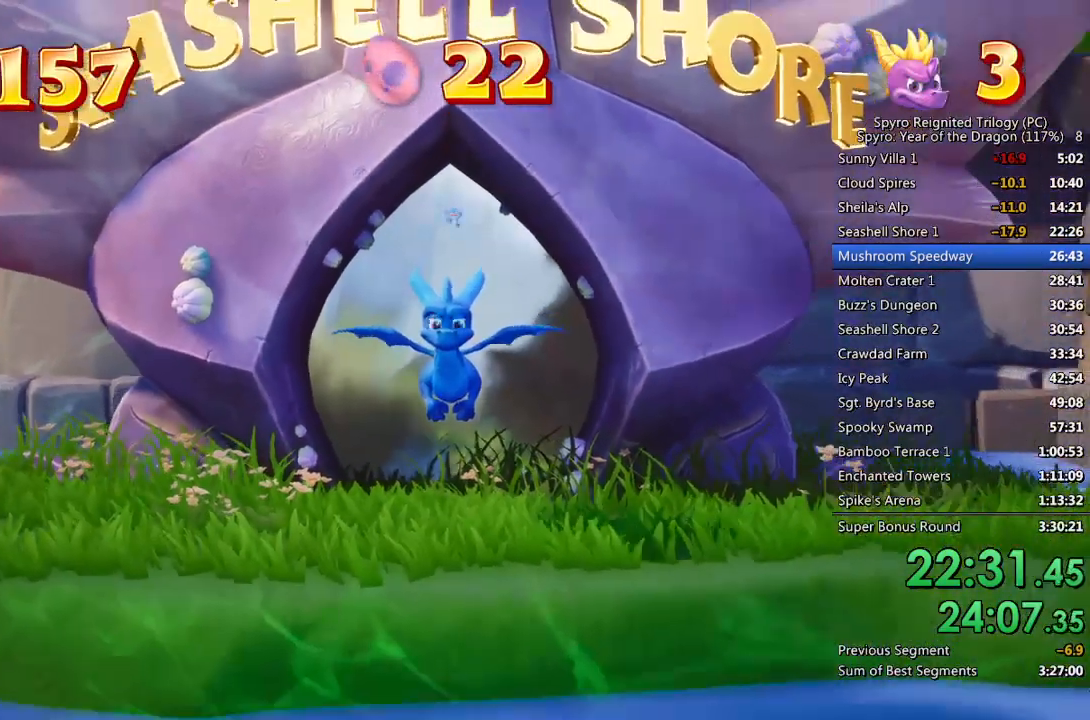
{"buttons": ["SQUARE"], "left_stick": "up-left", "right_stick": "center", "events": [[117, "left_stick", "up"], [383, "right_stick", "center"], [433, "left_stick", "up-left"], [500, "SQUARE", "down"]]}
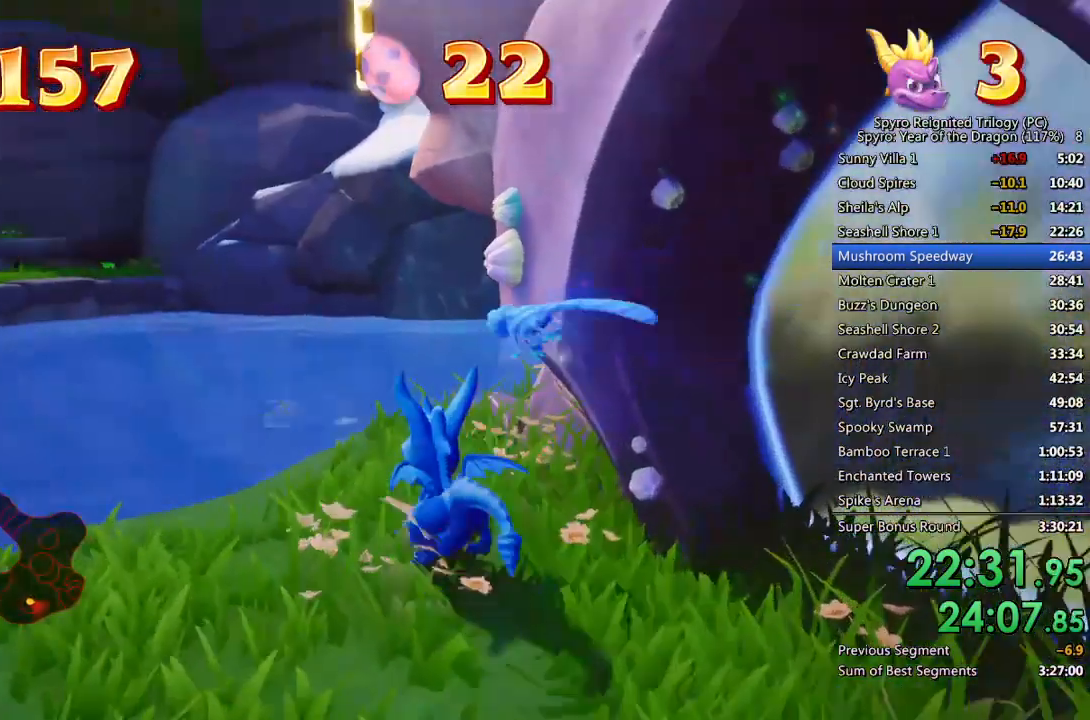
{"buttons": ["CROSS", "SQUARE"], "left_stick": "up-left", "right_stick": "center", "events": [[117, "left_stick", "up"], [217, "left_stick", "up-left"], [417, "CROSS", "down"]]}
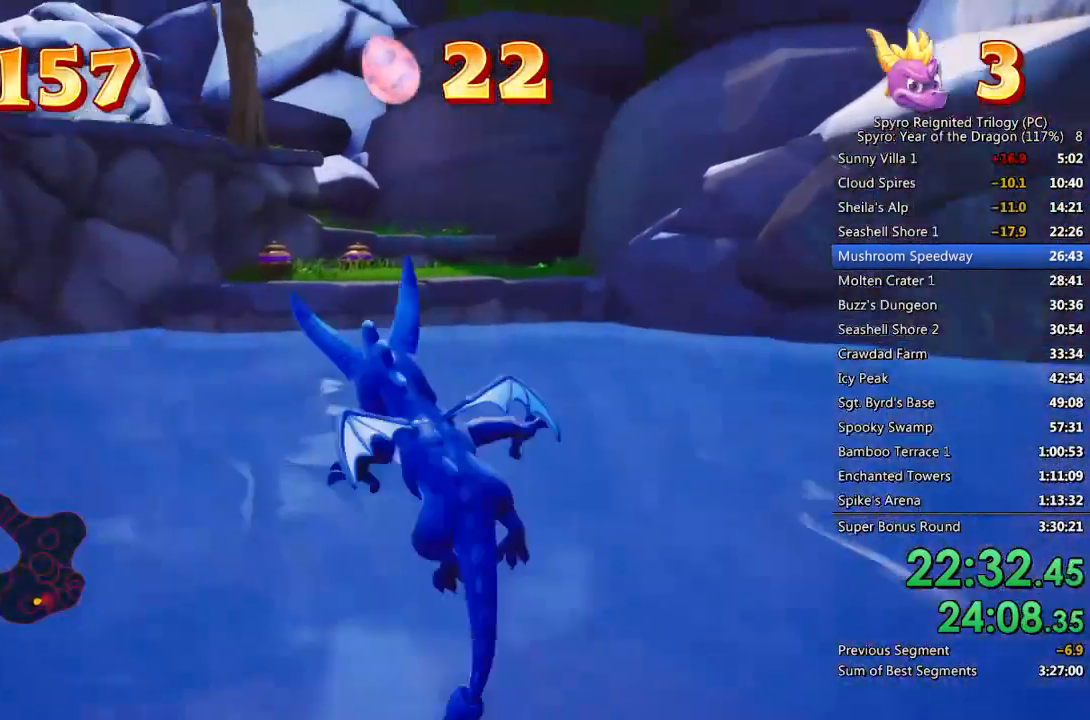
{"buttons": ["CROSS", "SQUARE"], "left_stick": "up-left", "right_stick": "center", "events": [[117, "left_stick", "up"], [500, "left_stick", "up-left"]]}
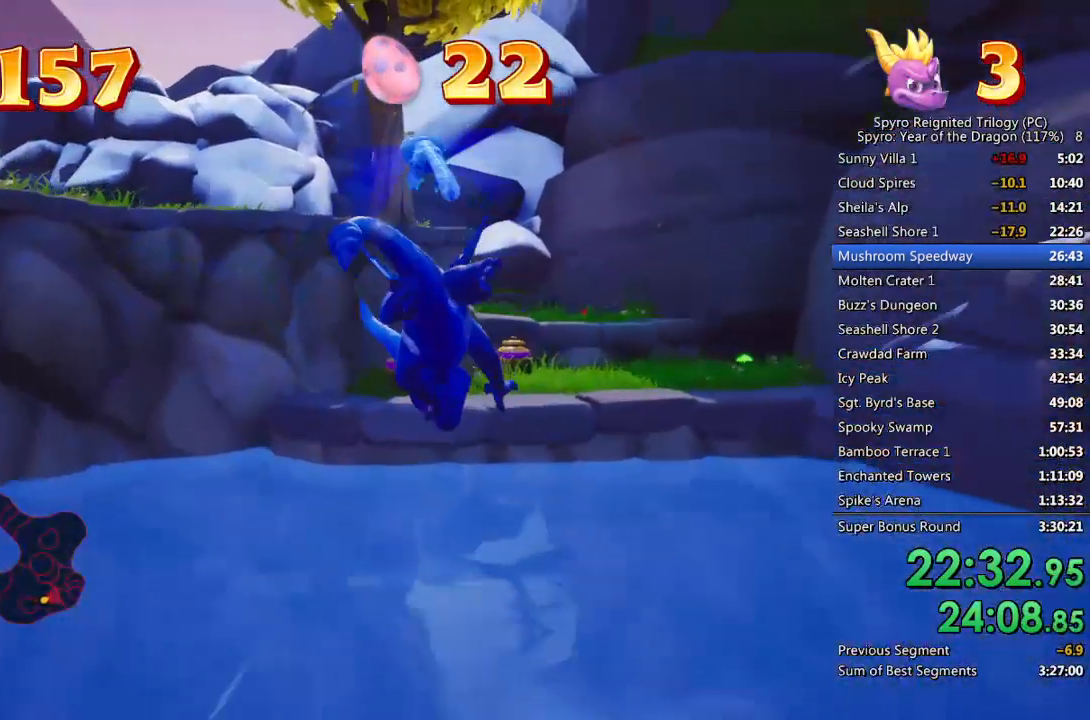
{"buttons": [], "left_stick": "up-right", "right_stick": "center", "events": [[33, "CROSS", "up"], [33, "SQUARE", "up"], [83, "CROSS", "down"], [183, "CROSS", "up"], [183, "left_stick", "up"], [350, "right_stick", "right"], [383, "left_stick", "up-right"], [483, "right_stick", "center"]]}
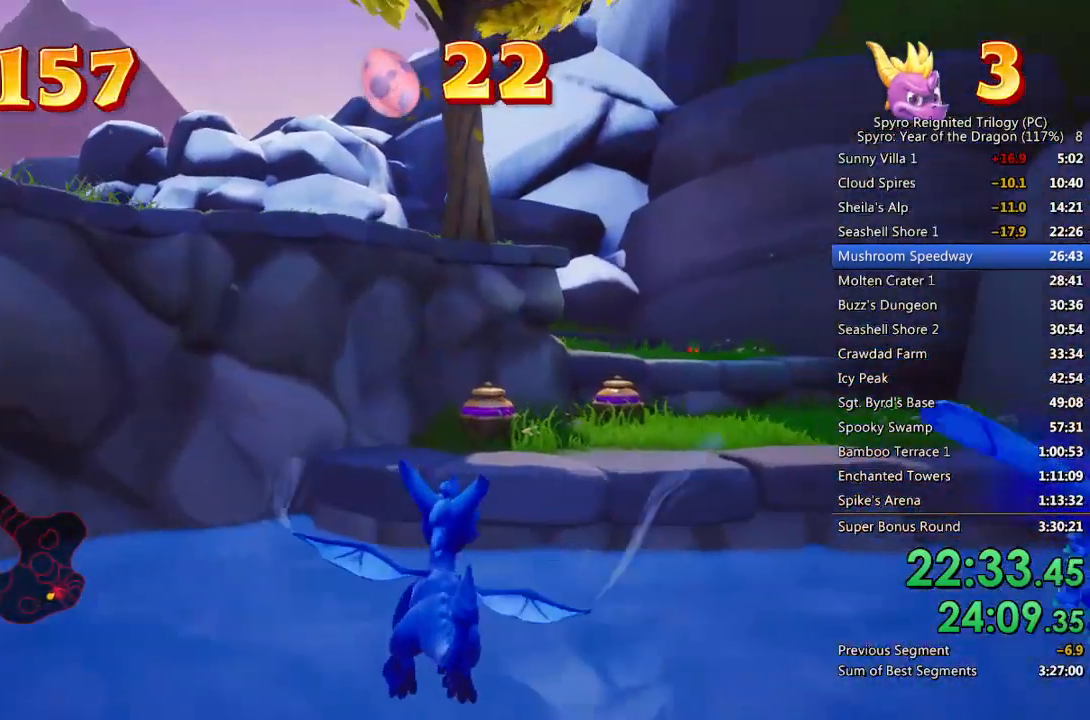
{"buttons": ["TRIANGLE"], "left_stick": "up", "right_stick": "center", "events": [[17, "left_stick", "up"], [417, "TRIANGLE", "down"]]}
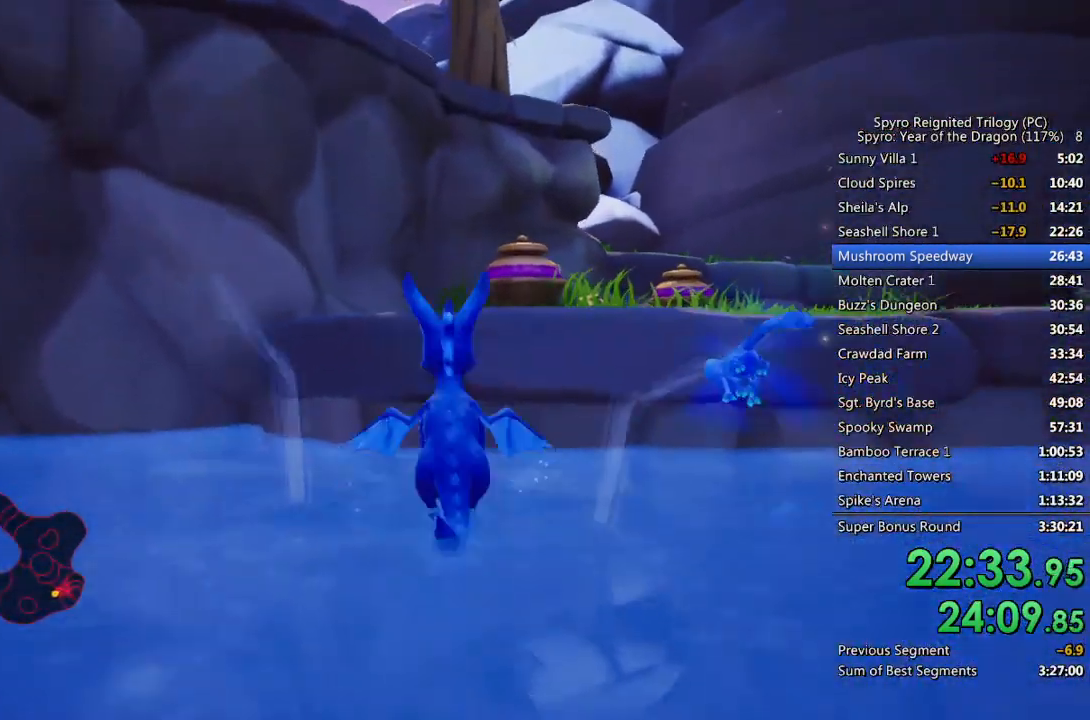
{"buttons": [], "left_stick": "up", "right_stick": "center", "events": [[183, "TRIANGLE", "up"]]}
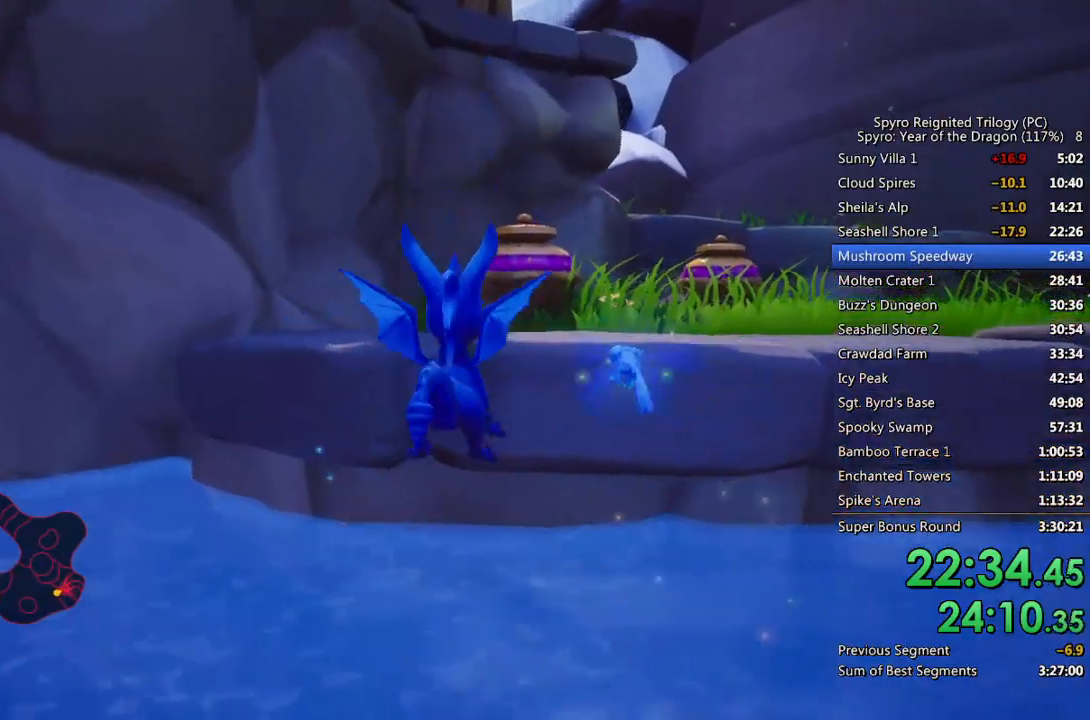
{"buttons": ["CROSS"], "left_stick": "center", "right_stick": "center", "events": [[17, "right_stick", "right"], [33, "left_stick", "center"], [133, "right_stick", "center"], [217, "left_stick", "up-left"], [350, "left_stick", "center"], [467, "CROSS", "down"]]}
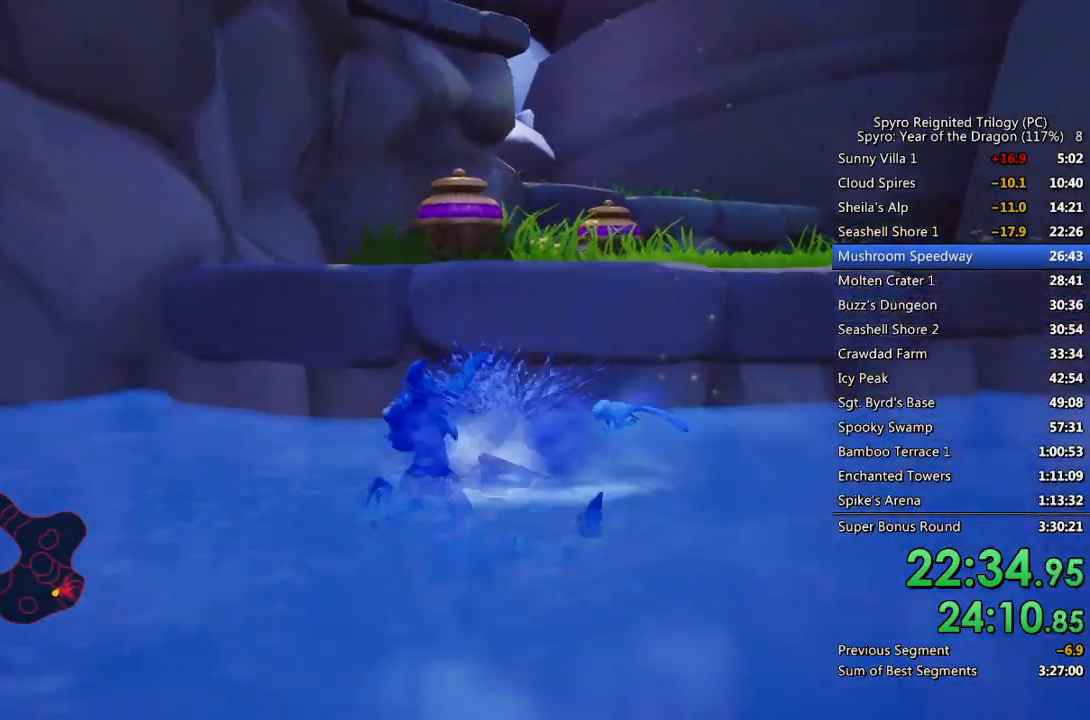
{"buttons": ["SQUARE"], "left_stick": "up-right", "right_stick": "center", "events": [[33, "left_stick", "up"], [317, "CROSS", "up"], [383, "SQUARE", "down"], [417, "left_stick", "up-right"]]}
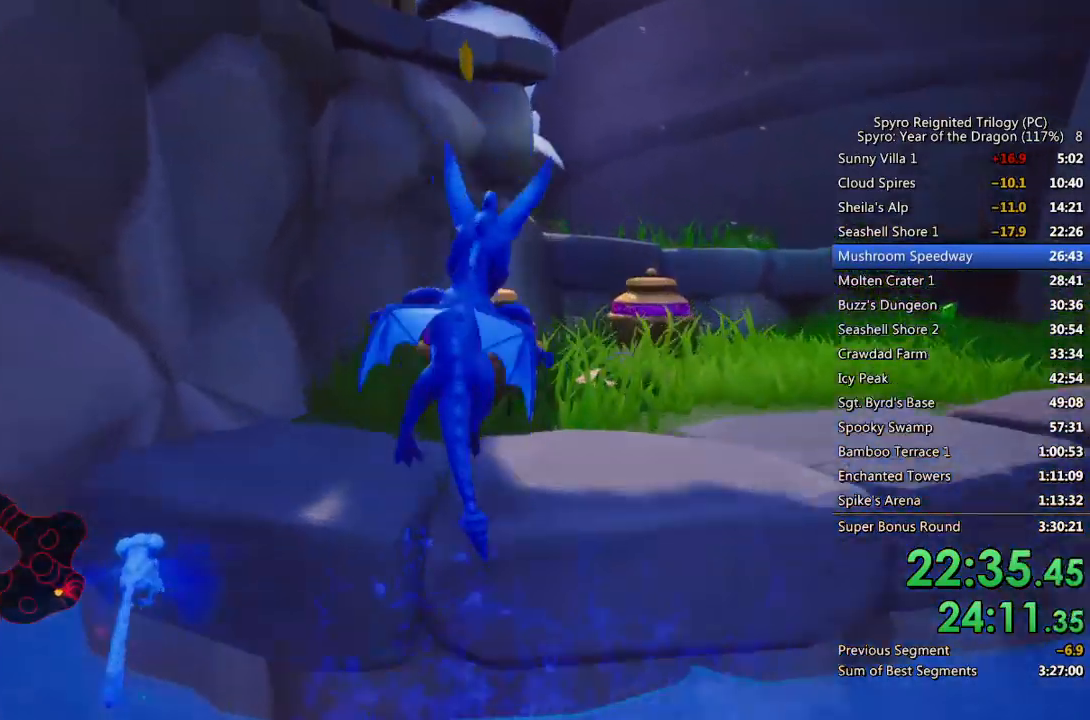
{"buttons": ["SQUARE"], "left_stick": "up-right", "right_stick": "center", "events": []}
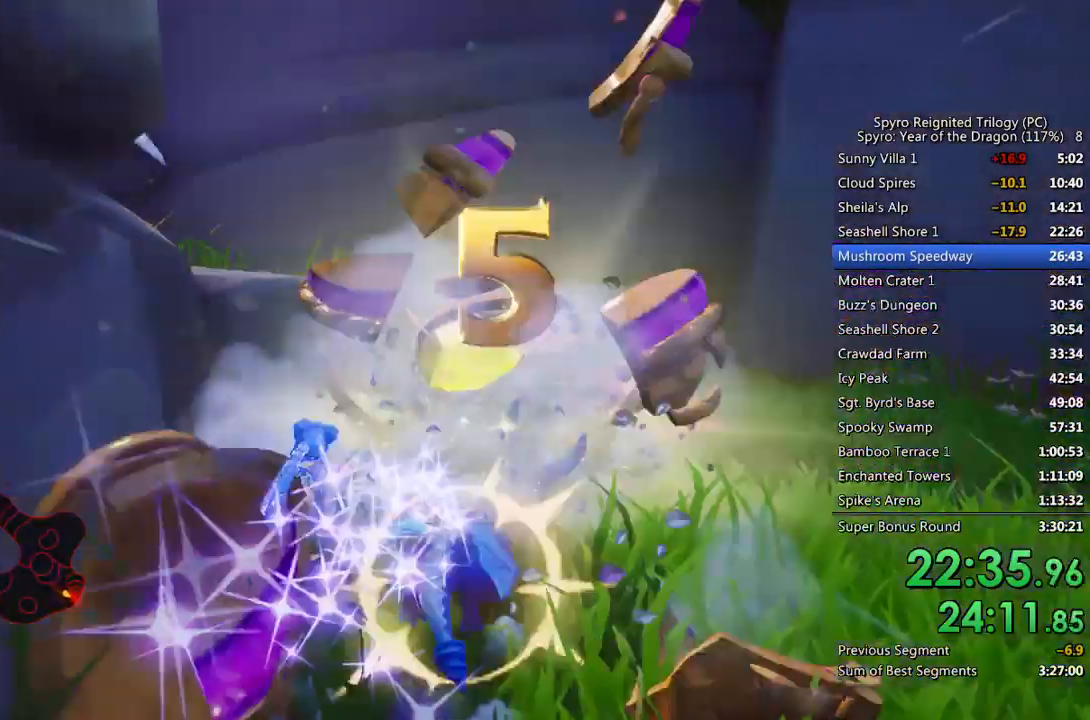
{"buttons": [], "left_stick": "up-left", "right_stick": "center", "events": [[183, "left_stick", "up-left"], [483, "SQUARE", "up"]]}
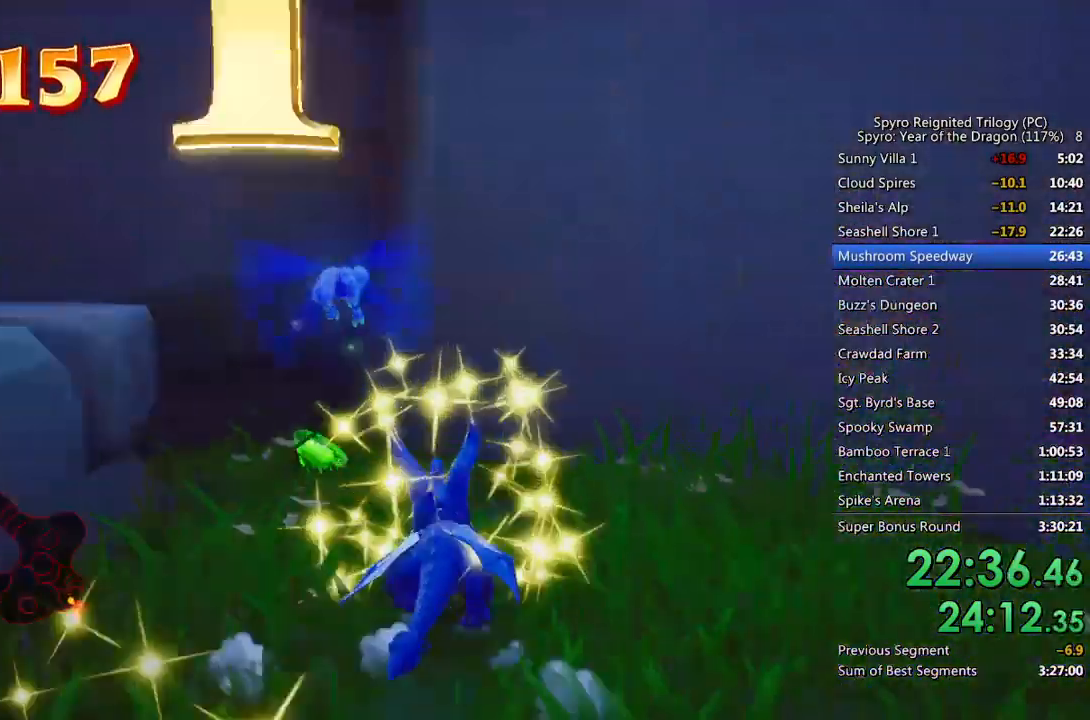
{"buttons": ["SQUARE"], "left_stick": "left", "right_stick": "center", "events": [[33, "CROSS", "down"], [83, "left_stick", "left"], [117, "right_stick", "left"], [283, "CROSS", "up"], [383, "SQUARE", "down"], [383, "right_stick", "center"]]}
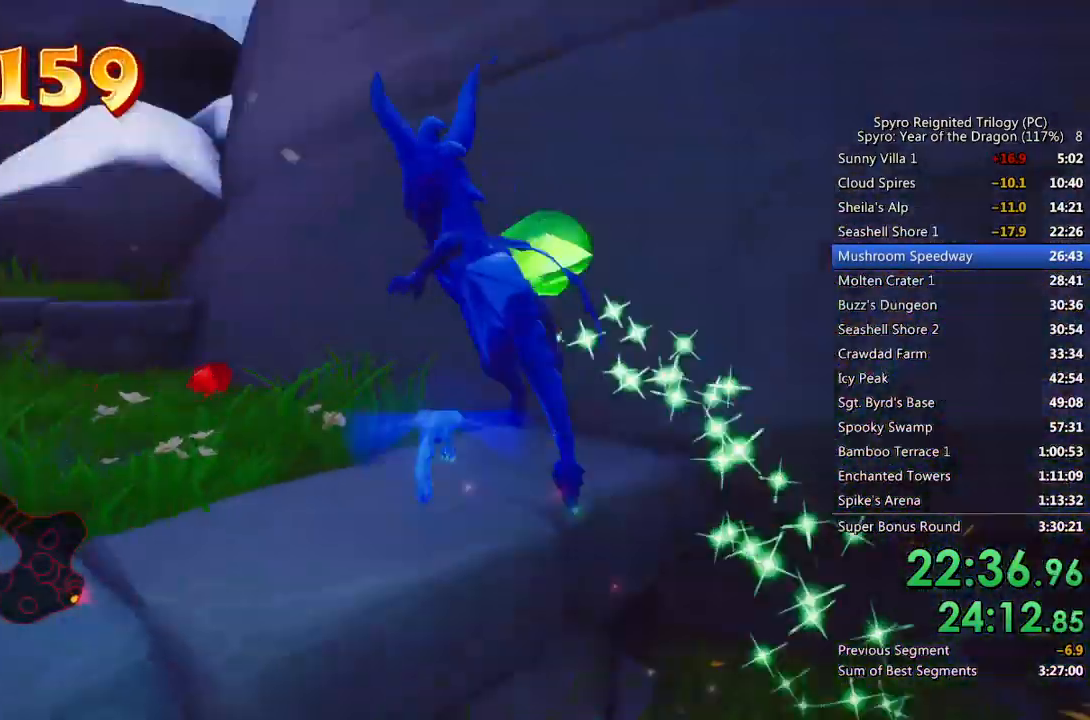
{"buttons": ["CROSS"], "left_stick": "up", "right_stick": "center", "events": [[83, "left_stick", "up"], [367, "SQUARE", "up"], [417, "CROSS", "down"]]}
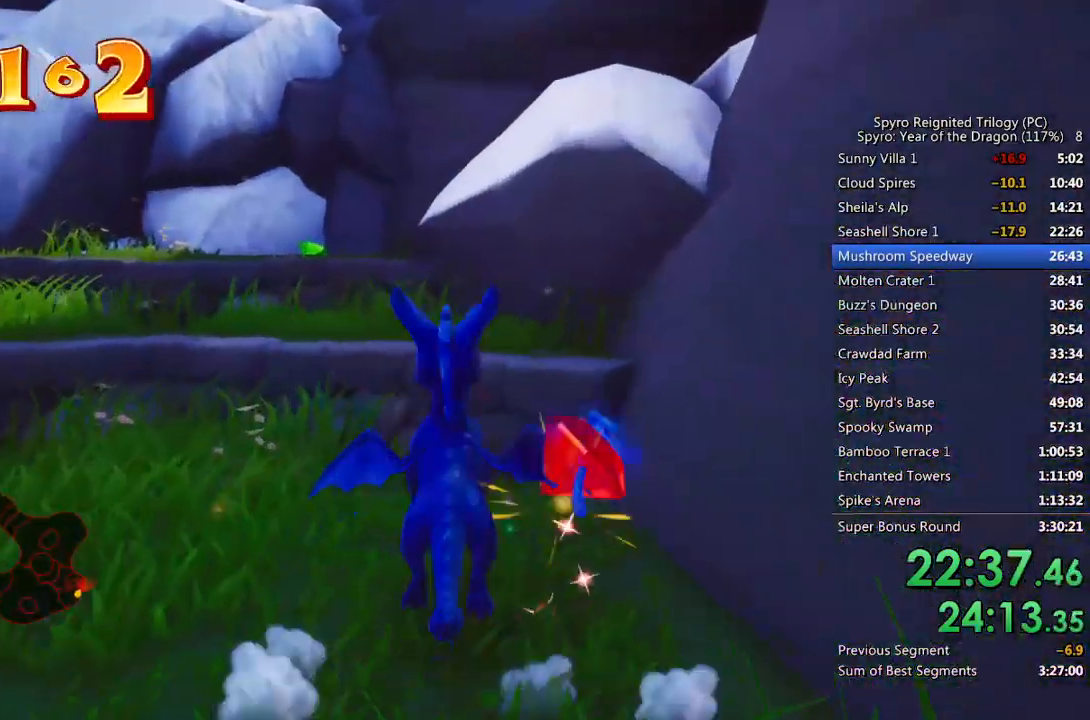
{"buttons": [], "left_stick": "up", "right_stick": "left", "events": [[117, "CROSS", "up"], [183, "CROSS", "down"], [350, "right_stick", "left"], [367, "CROSS", "up"]]}
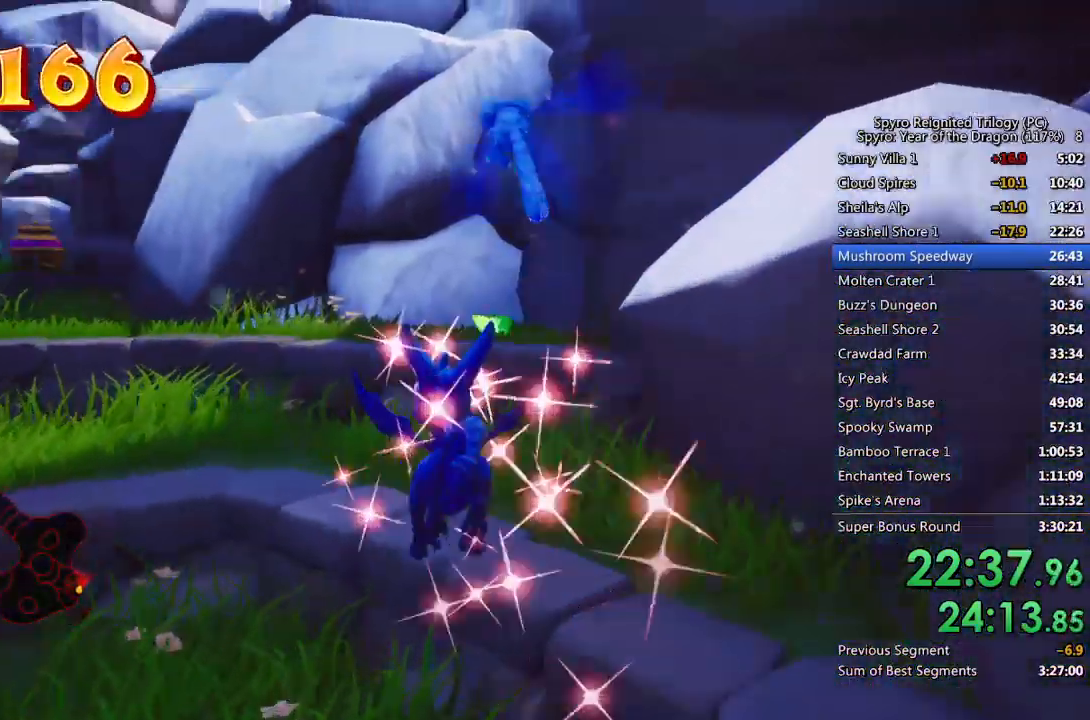
{"buttons": ["CROSS"], "left_stick": "up", "right_stick": "left", "events": [[67, "right_stick", "center"], [183, "CROSS", "down"], [383, "CROSS", "up"], [417, "right_stick", "left"], [450, "CROSS", "down"]]}